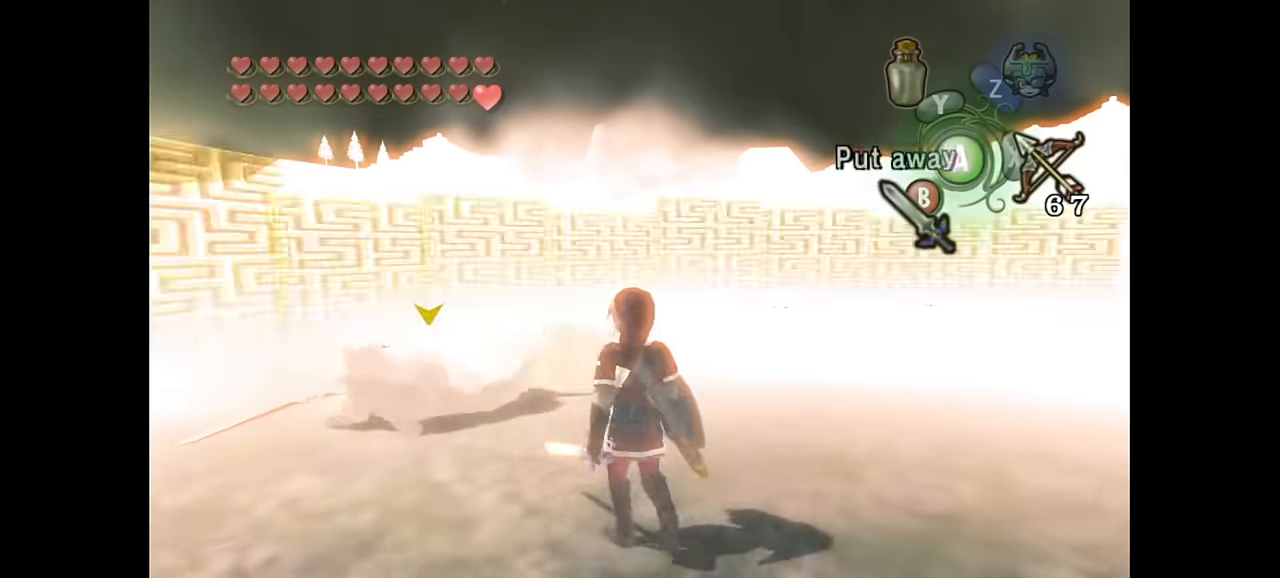
Gameplay with a controller (Nintendo layout); each line is a JSON object with the inputs held at the frame after it. "events" lists button and stick changes between this image and that frame as [ms after this image, input, new state], when the widget could be followed in between. Not read: L3 R3.
{"buttons": [], "left_stick": "up", "right_stick": "center", "events": [[200, "left_stick", "up-right"], [433, "left_stick", "up"]]}
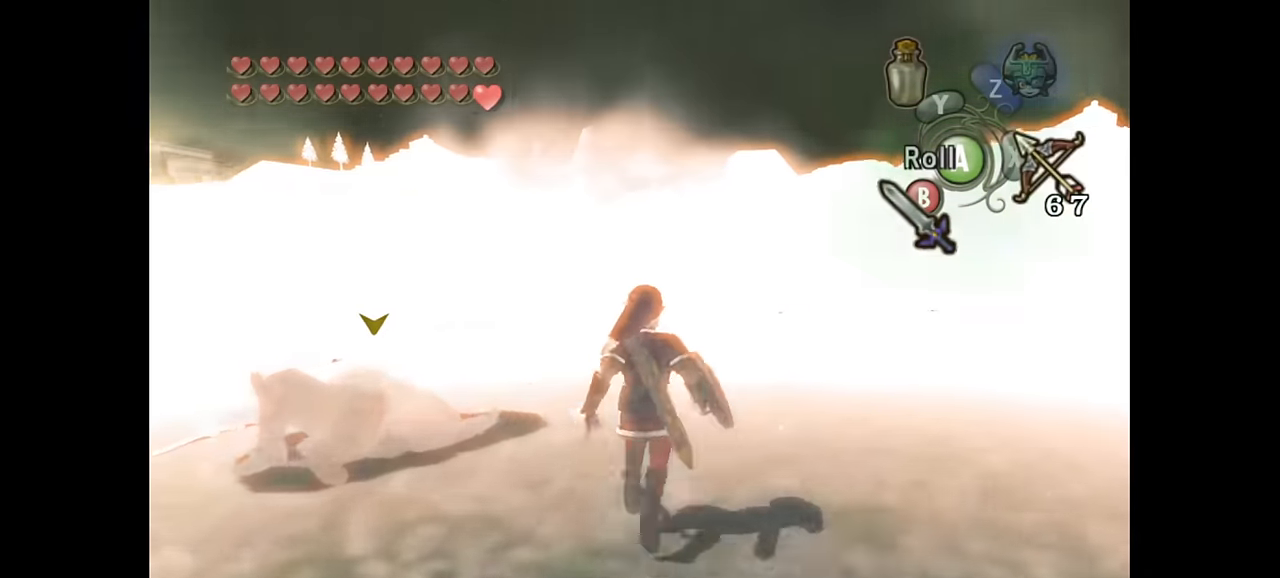
{"buttons": ["L1"], "left_stick": "center", "right_stick": "center", "events": [[100, "right_stick", "right"], [267, "right_stick", "center"], [300, "left_stick", "up-left"], [433, "L1", "down"], [433, "left_stick", "center"]]}
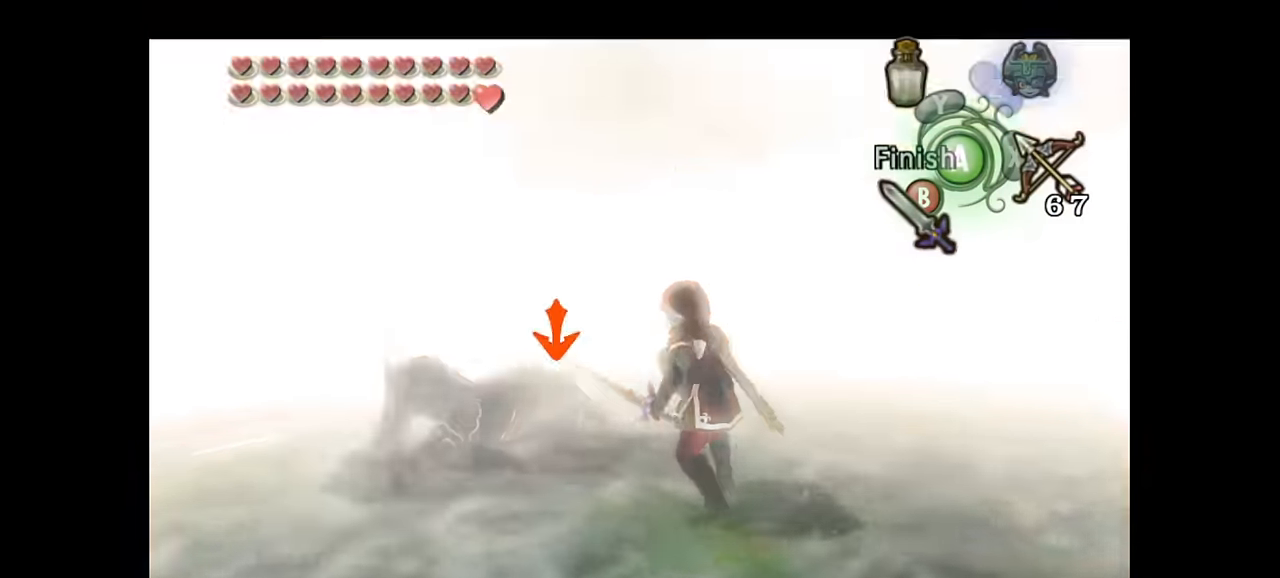
{"buttons": ["L1"], "left_stick": "center", "right_stick": "center", "events": []}
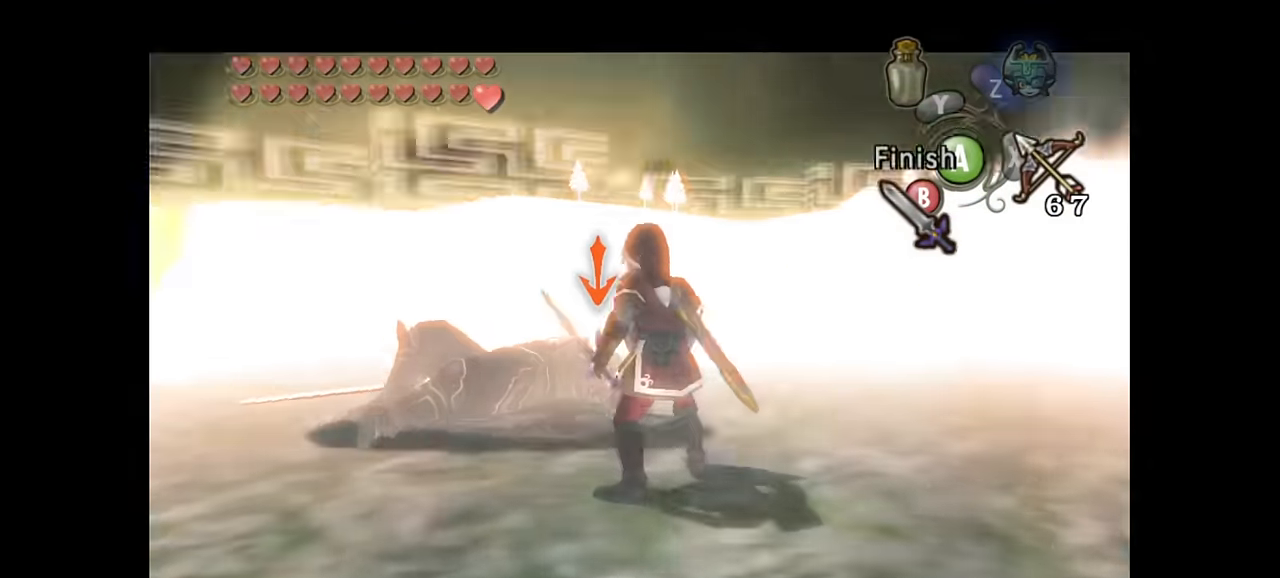
{"buttons": ["L1"], "left_stick": "center", "right_stick": "center", "events": [[200, "A", "down"], [233, "START", "down"], [267, "A", "up"], [300, "START", "up"]]}
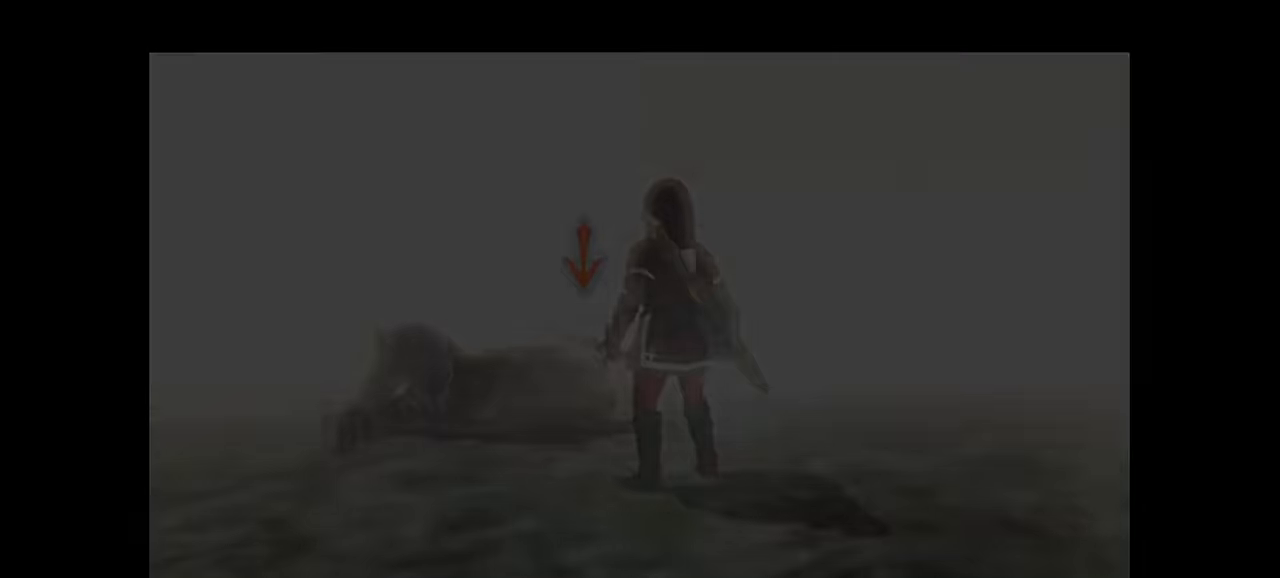
{"buttons": [], "left_stick": "center", "right_stick": "center", "events": [[367, "L1", "up"]]}
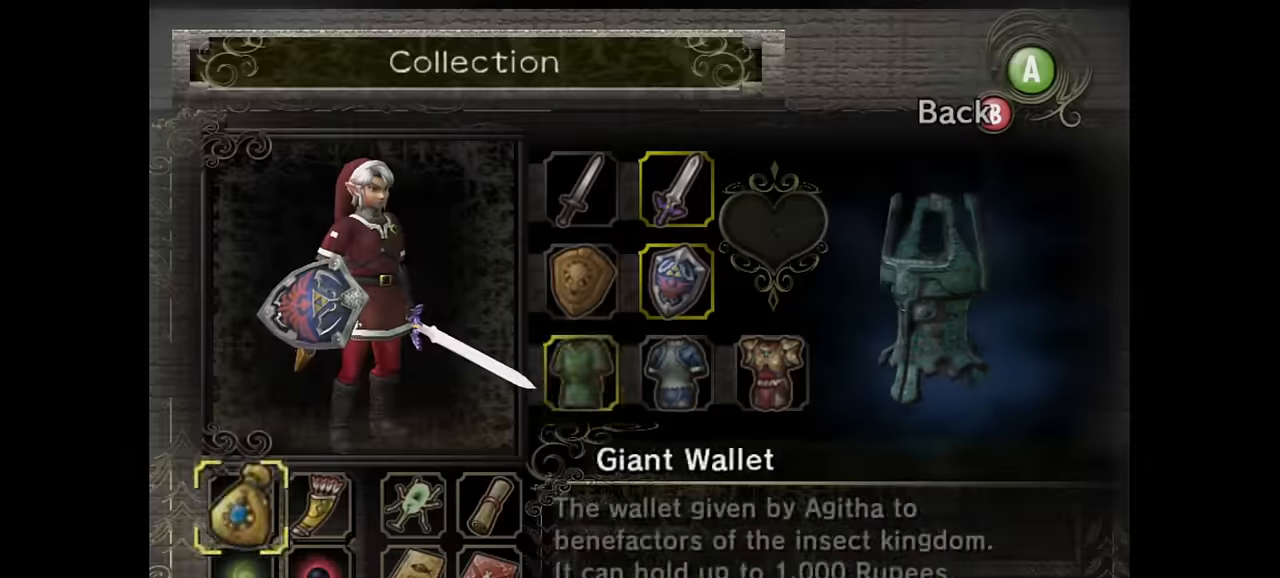
{"buttons": [], "left_stick": "center", "right_stick": "center", "events": [[100, "left_stick", "up-left"], [300, "left_stick", "up-right"], [433, "left_stick", "center"]]}
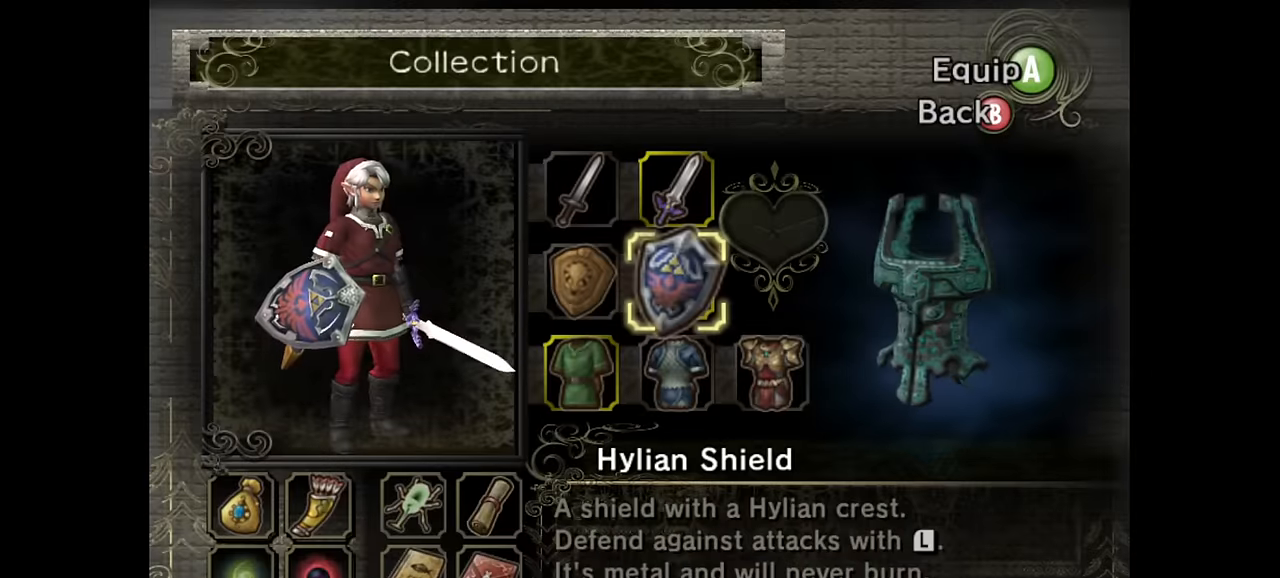
{"buttons": [], "left_stick": "up-left", "right_stick": "center", "events": [[367, "left_stick", "up-left"]]}
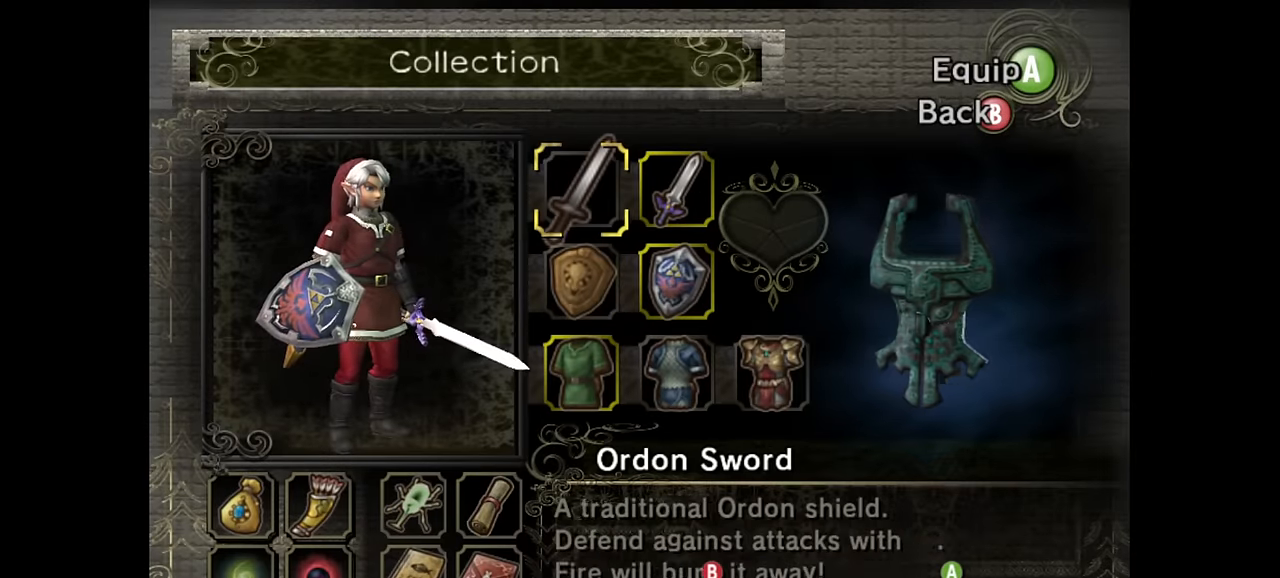
{"buttons": [], "left_stick": "center", "right_stick": "center", "events": [[33, "left_stick", "up"], [200, "left_stick", "center"], [300, "A", "down"], [367, "A", "up"]]}
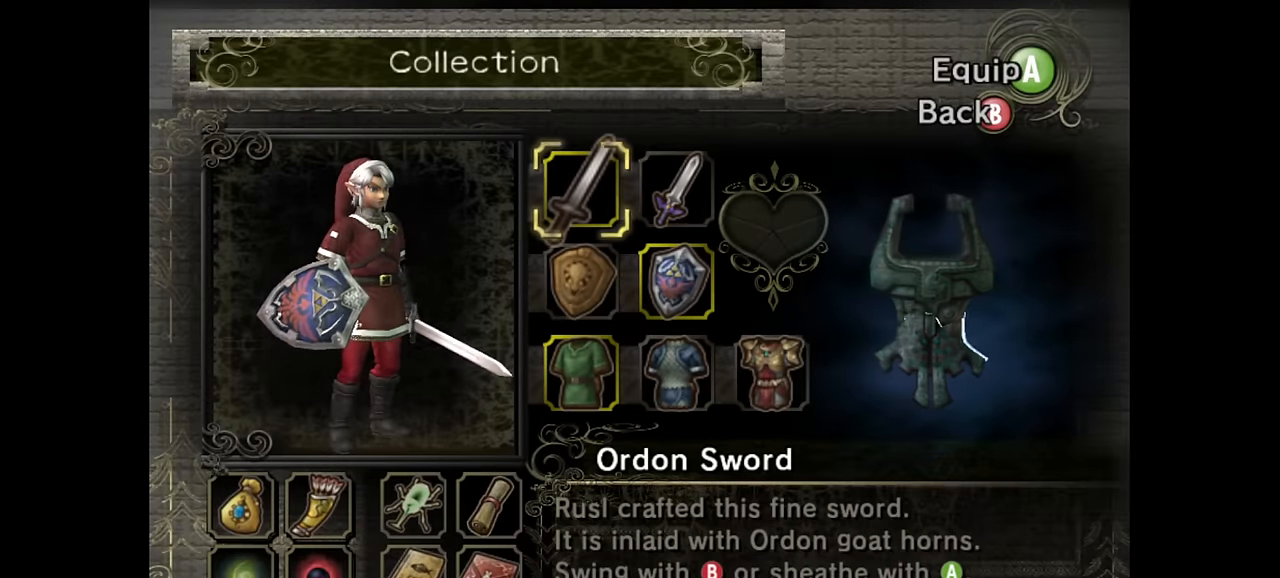
{"buttons": [], "left_stick": "center", "right_stick": "center", "events": [[167, "B", "down"], [267, "B", "up"]]}